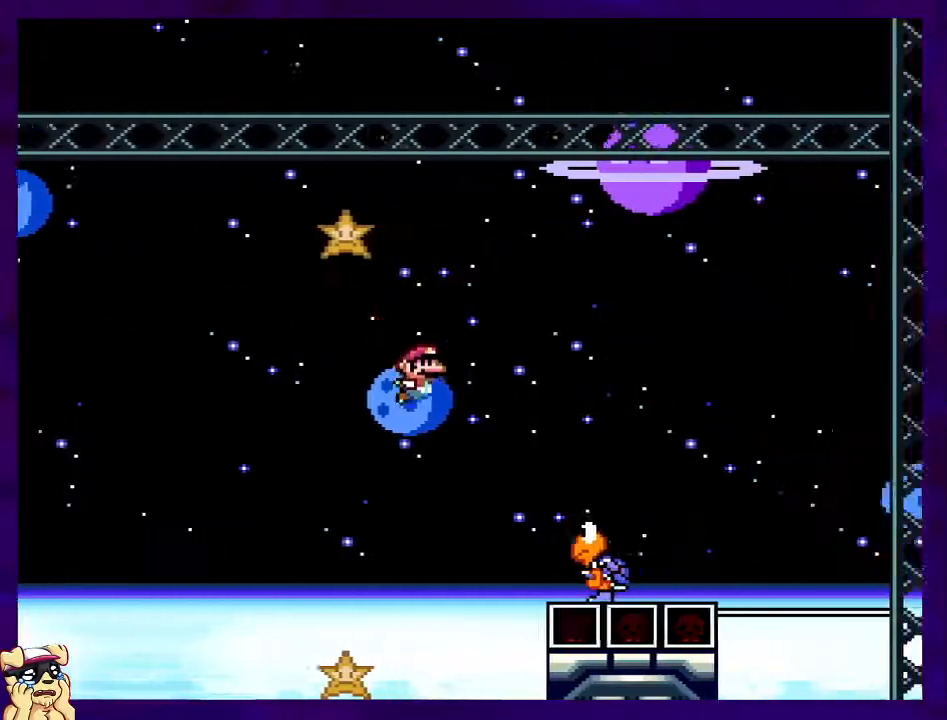
Gameplay with a controller (Nintendo layout); each line is a JSON object with the inputs held at the frame after it. "events" lists button and stick changes between this image and that frame as [ms after this image, input, new state], when the widget could be followed in between. Not read: L3 R3.
{"buttons": ["X", "DPAD_RIGHT"], "events": [[350, "B", "up"]]}
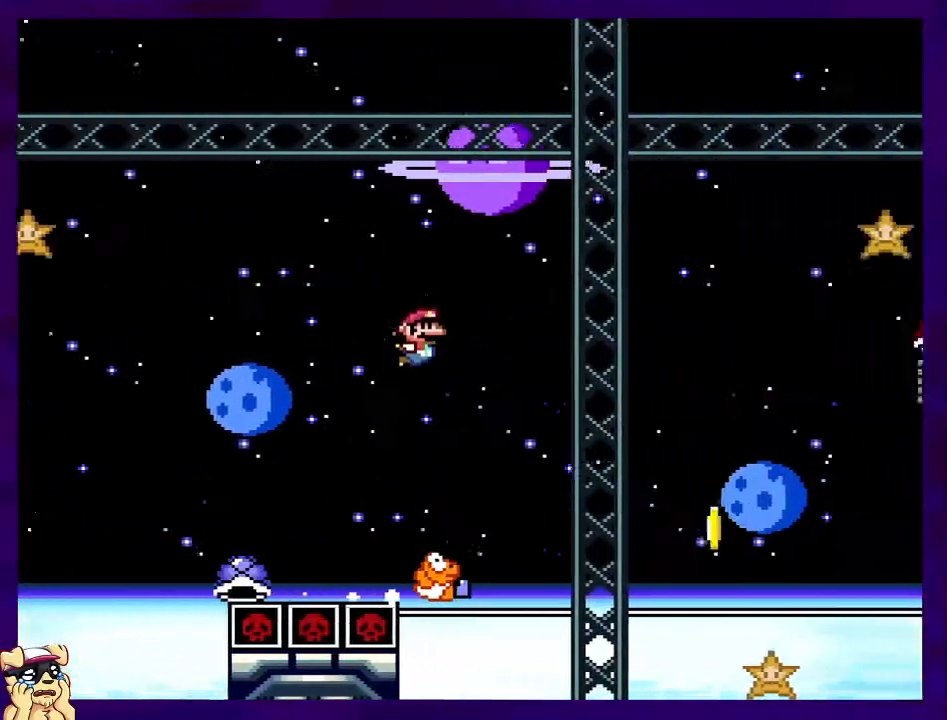
{"buttons": ["B", "X", "DPAD_RIGHT"], "events": [[151, "B", "down"]]}
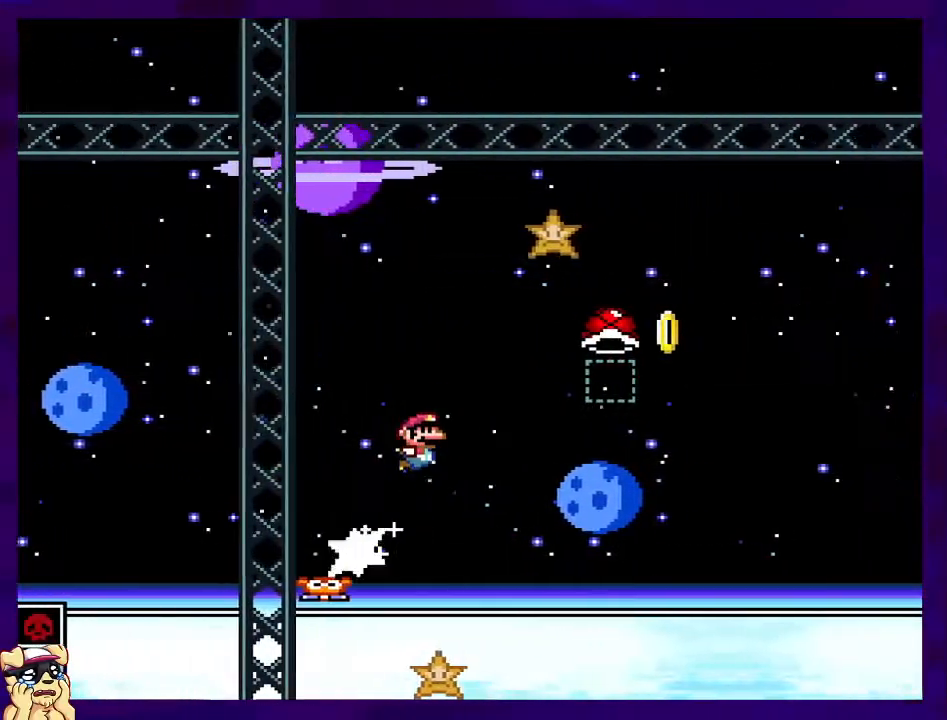
{"buttons": ["B", "X", "DPAD_LEFT"], "events": [[250, "X", "up"], [334, "DPAD_RIGHT", "up"], [384, "X", "down"], [500, "DPAD_LEFT", "down"]]}
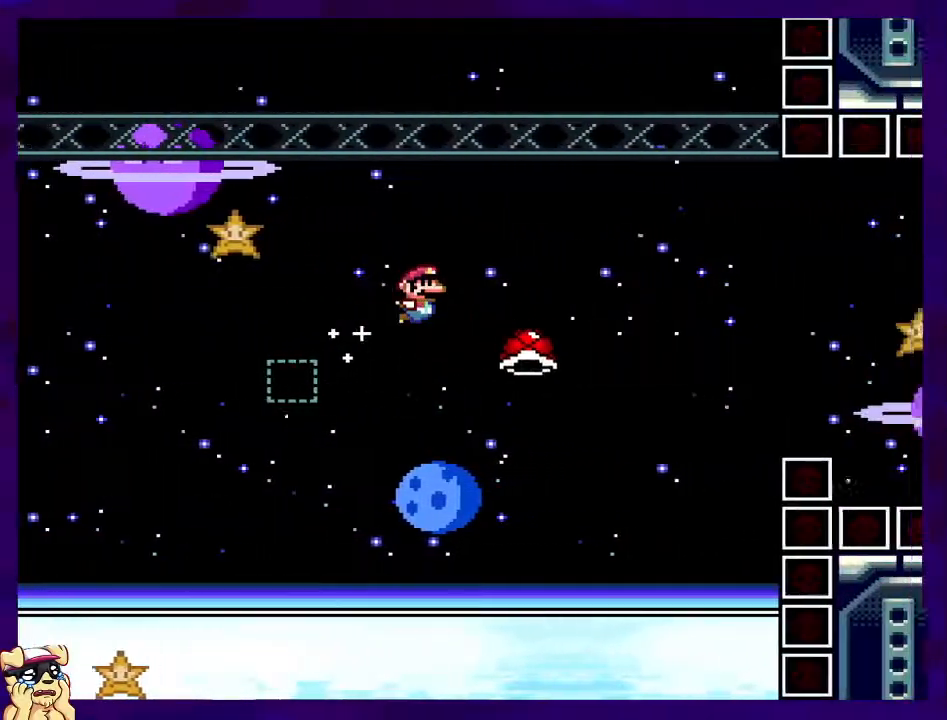
{"buttons": ["B", "X", "DPAD_RIGHT"], "events": [[100, "DPAD_DOWN", "down"], [100, "DPAD_LEFT", "up"], [100, "DPAD_RIGHT", "down"], [134, "DPAD_DOWN", "up"]]}
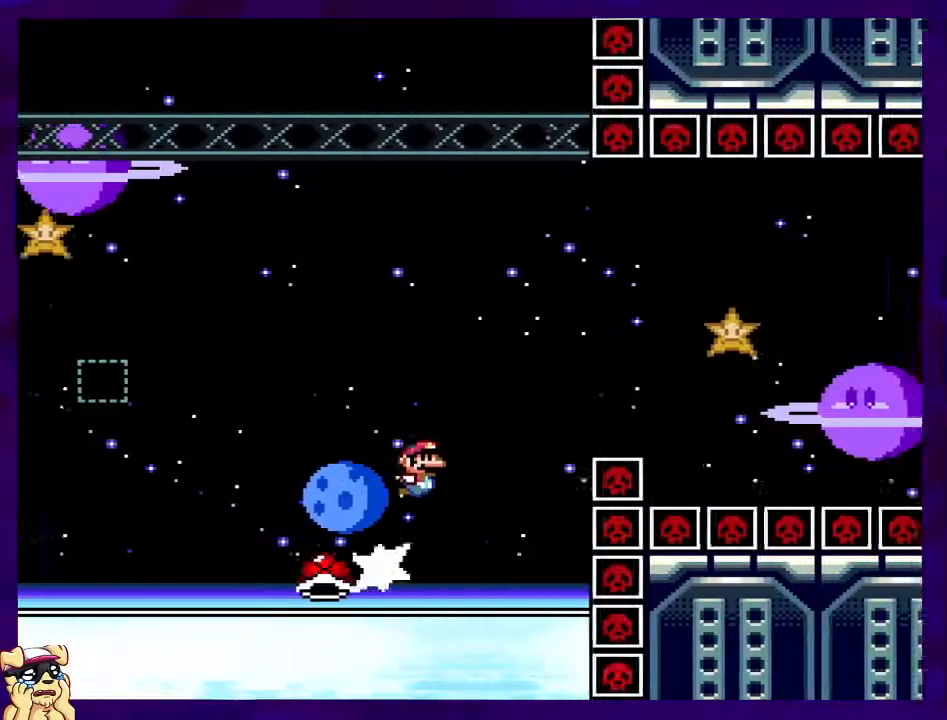
{"buttons": ["B", "X", "DPAD_RIGHT"], "events": []}
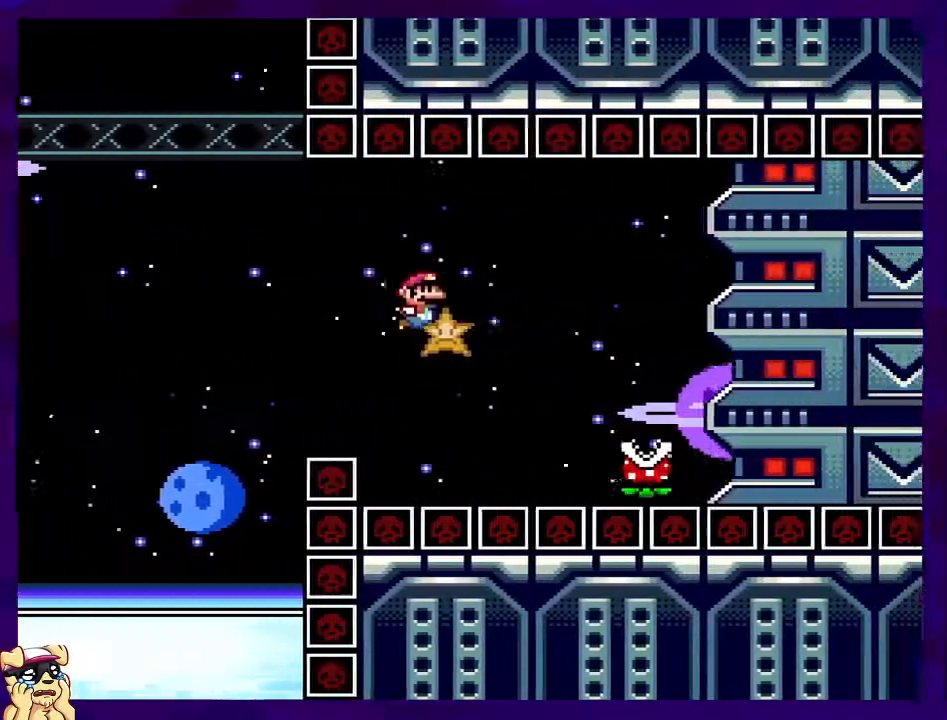
{"buttons": ["A", "X", "DPAD_RIGHT"], "events": [[67, "A", "down"], [84, "B", "up"]]}
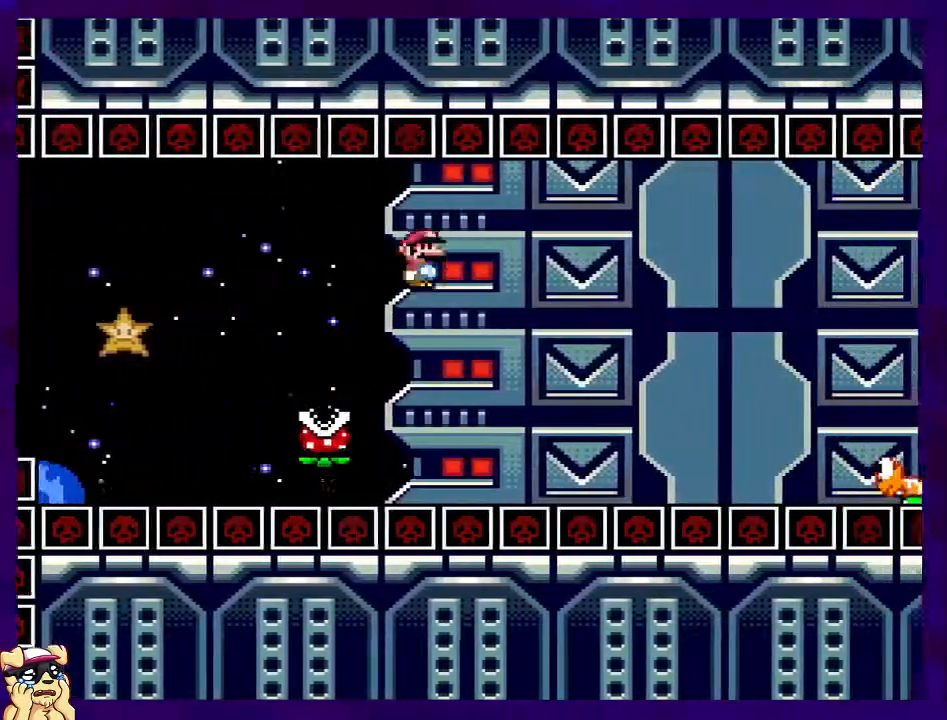
{"buttons": ["B", "X", "DPAD_RIGHT"], "events": [[50, "A", "up"], [67, "DPAD_UP", "down"], [133, "DPAD_UP", "up"], [167, "A", "down"], [367, "A", "up"], [434, "B", "down"]]}
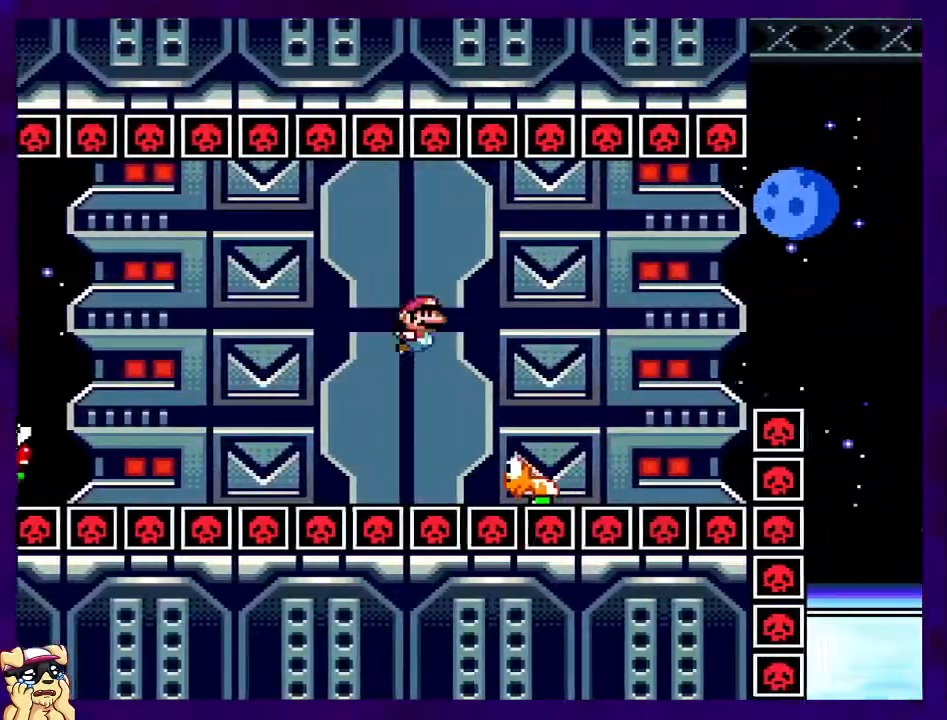
{"buttons": ["B", "X", "DPAD_RIGHT"], "events": []}
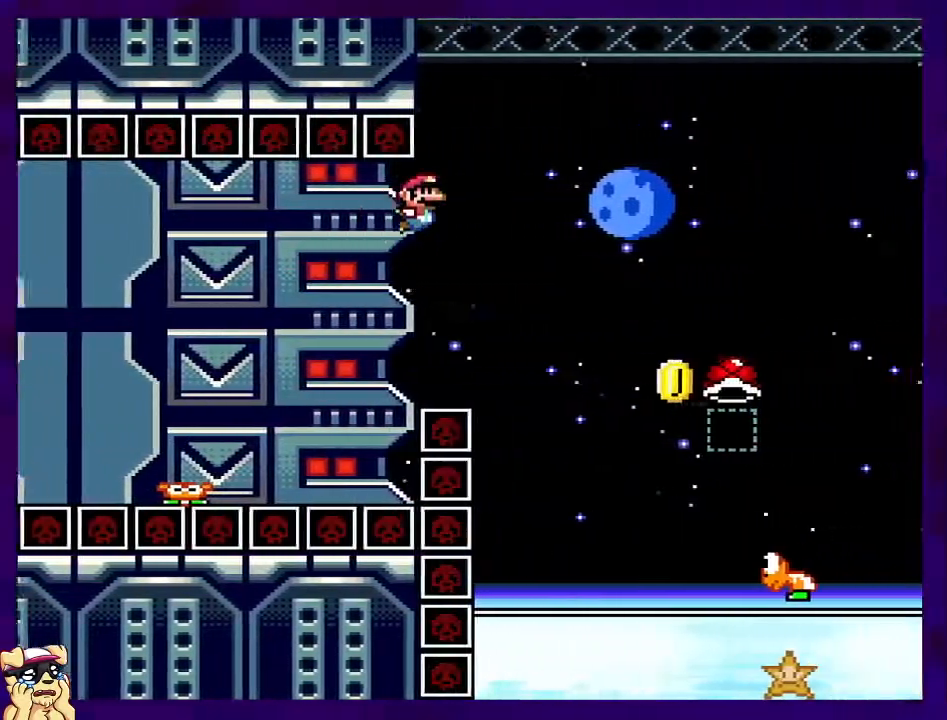
{"buttons": ["X", "DPAD_RIGHT"], "events": [[117, "B", "up"], [150, "X", "up"], [450, "X", "down"]]}
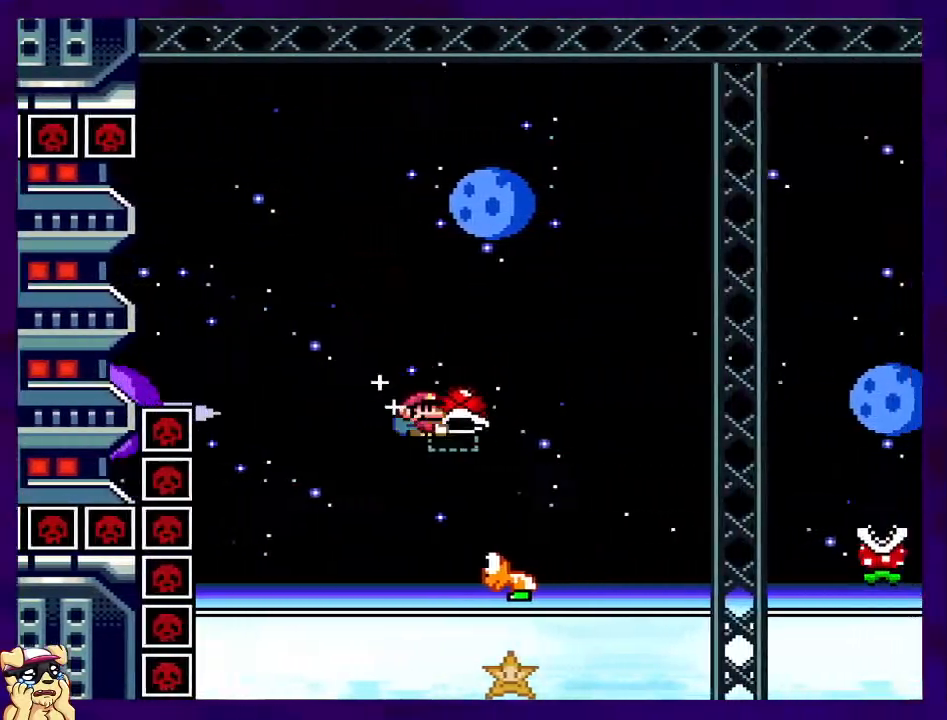
{"buttons": ["B", "X", "DPAD_UP", "DPAD_RIGHT"], "events": [[84, "B", "down"], [151, "DPAD_UP", "down"]]}
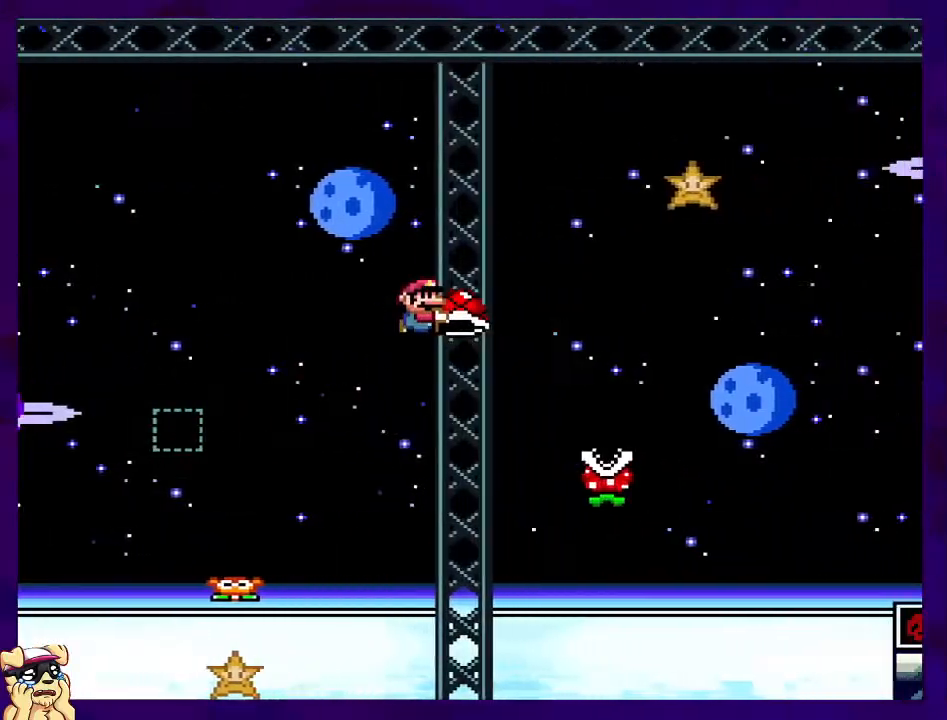
{"buttons": ["A", "X", "DPAD_RIGHT"], "events": [[67, "DPAD_UP", "up"], [150, "DPAD_UP", "down"], [167, "DPAD_RIGHT", "up"], [183, "DPAD_LEFT", "down"], [267, "DPAD_LEFT", "up"], [283, "DPAD_RIGHT", "down"], [283, "DPAD_UP", "up"], [367, "A", "down"], [434, "B", "up"]]}
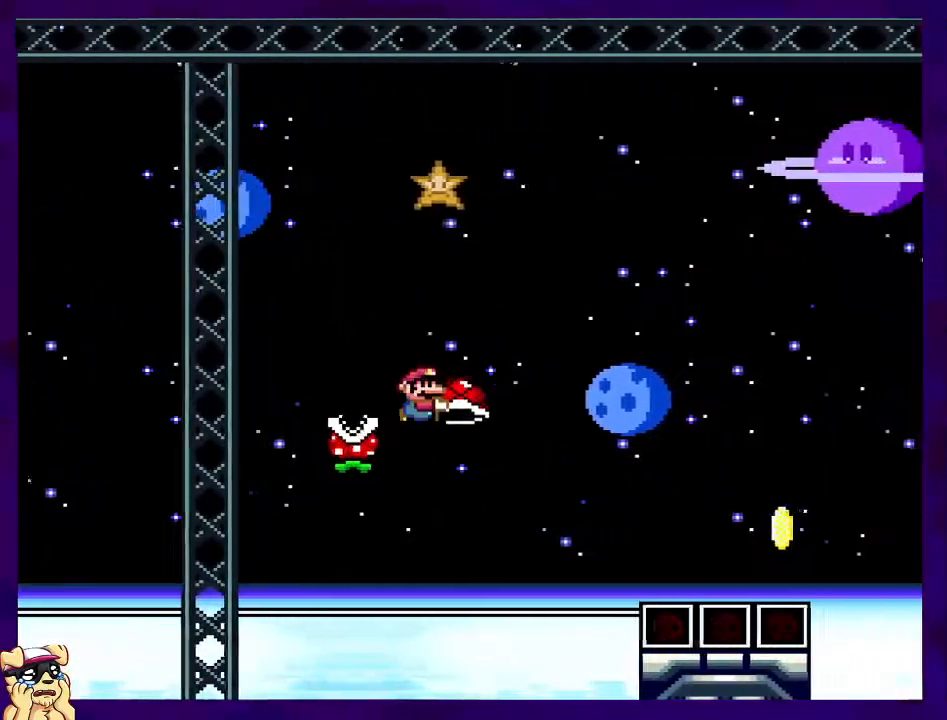
{"buttons": [], "events": [[234, "A", "up"], [317, "DPAD_RIGHT", "up"], [367, "X", "up"]]}
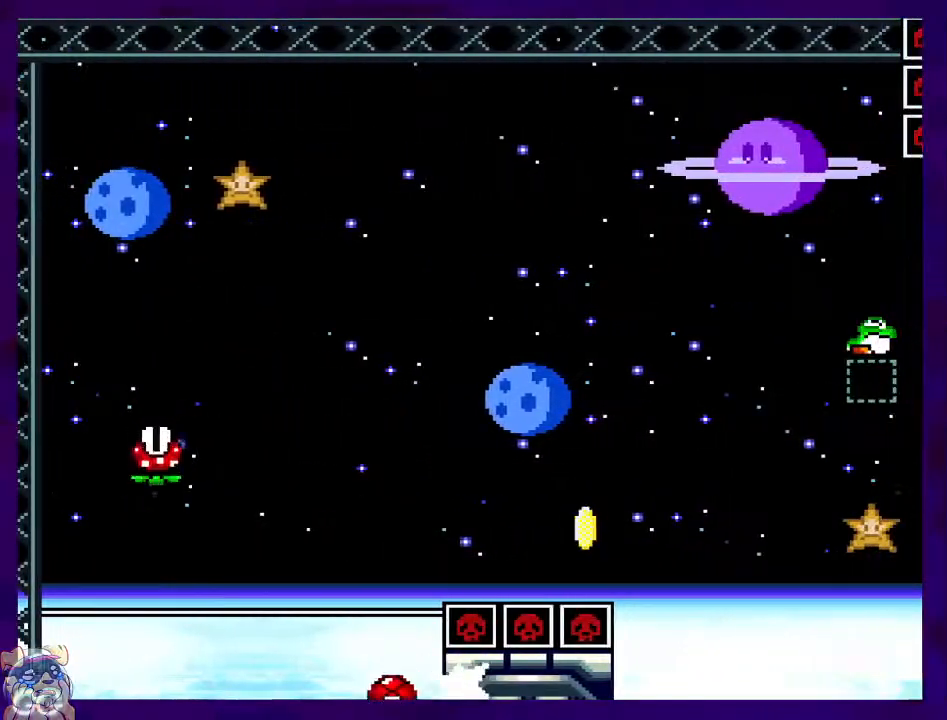
{"buttons": ["X", "DPAD_RIGHT"], "events": [[17, "X", "down"], [334, "DPAD_RIGHT", "down"]]}
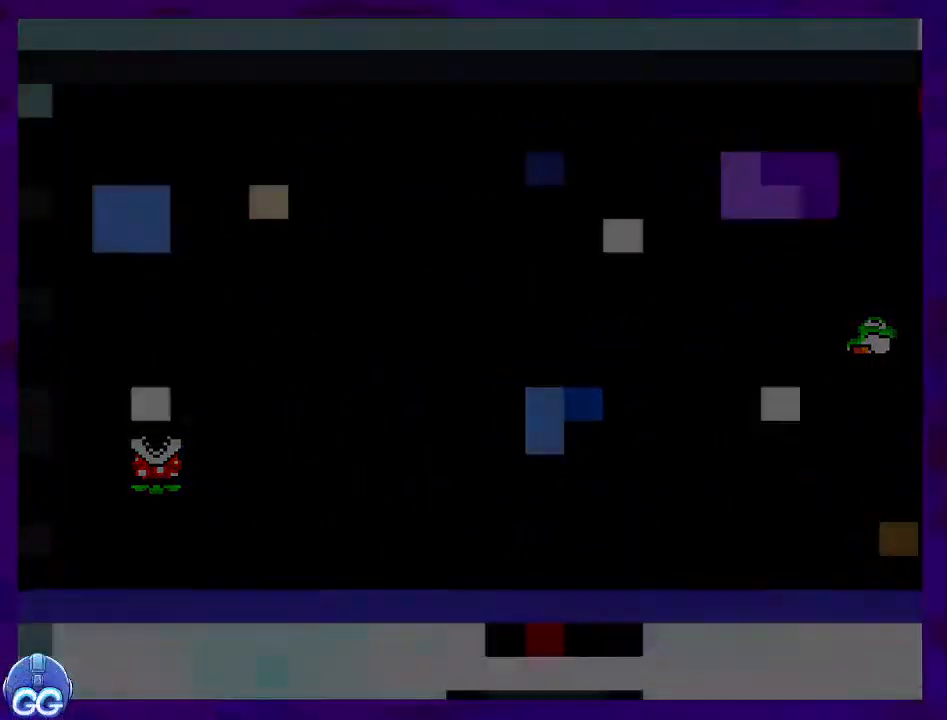
{"buttons": ["X"], "events": [[34, "DPAD_RIGHT", "up"], [167, "DPAD_RIGHT", "down"], [417, "DPAD_RIGHT", "up"]]}
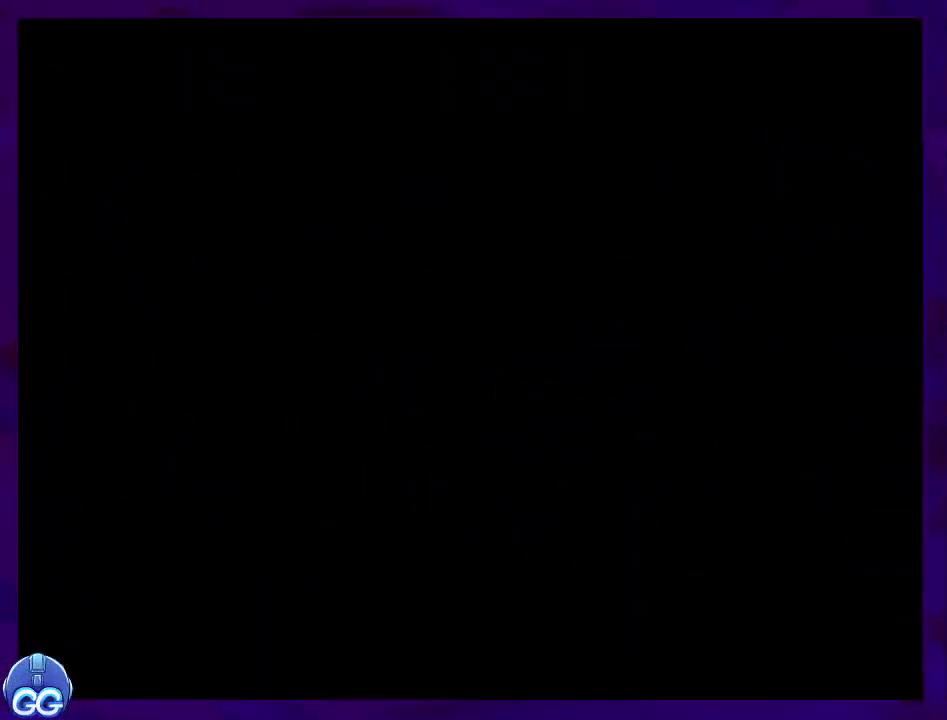
{"buttons": ["X", "DPAD_RIGHT"], "events": [[67, "DPAD_RIGHT", "down"]]}
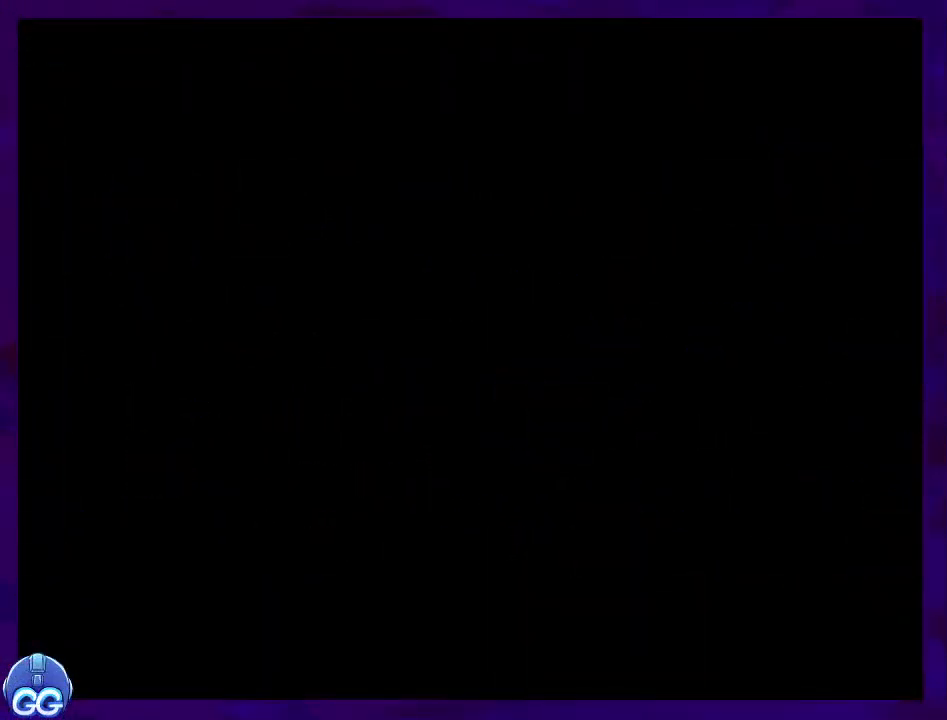
{"buttons": ["X", "DPAD_RIGHT"], "events": []}
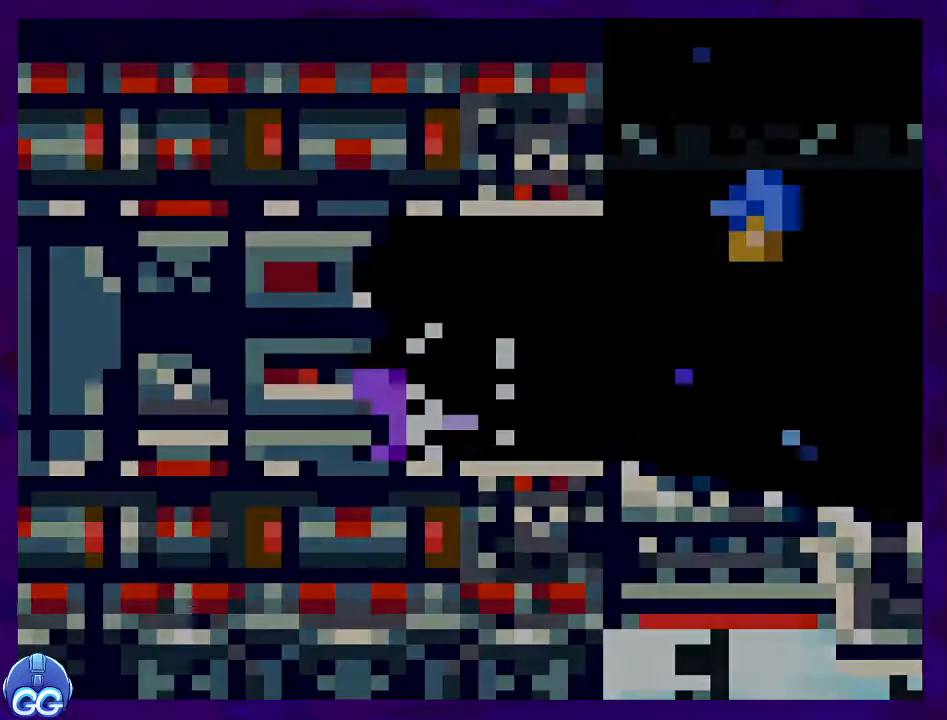
{"buttons": ["X", "DPAD_RIGHT"], "events": []}
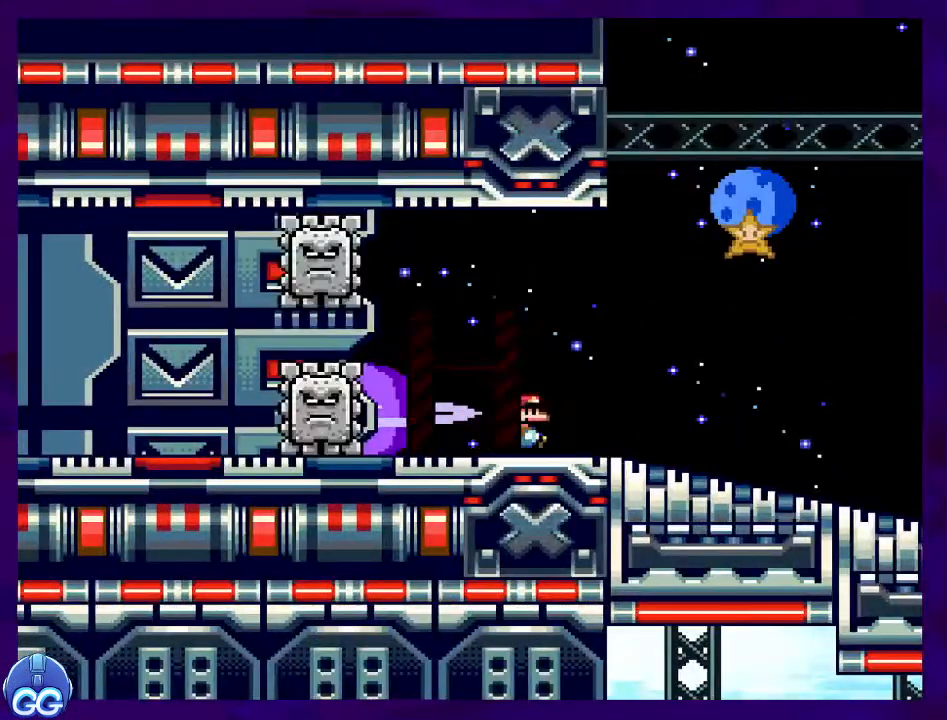
{"buttons": ["X", "DPAD_RIGHT"], "events": []}
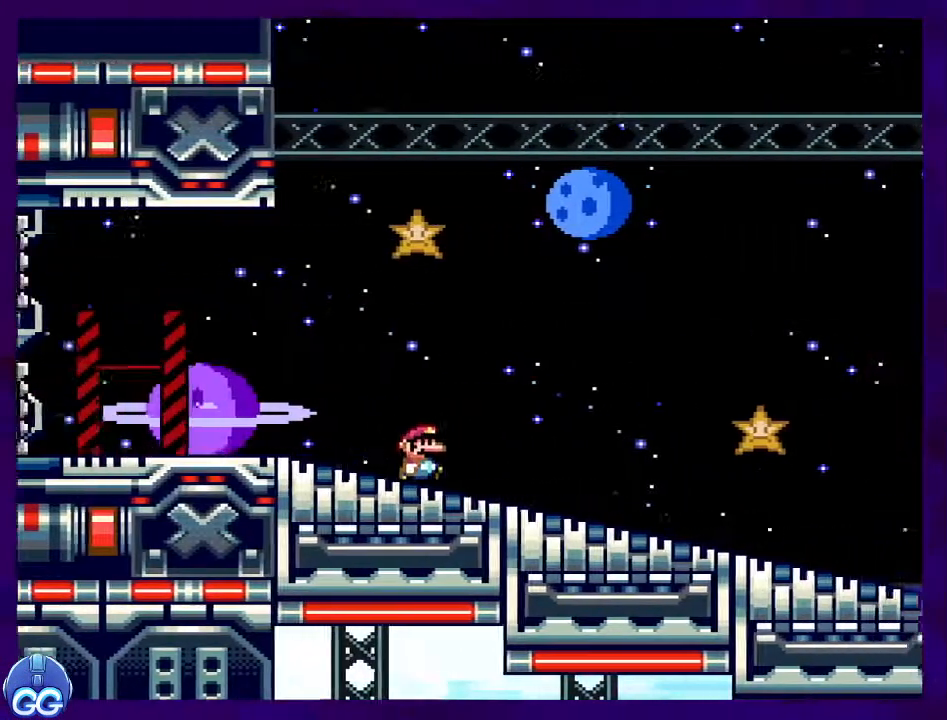
{"buttons": ["X", "DPAD_RIGHT"], "events": []}
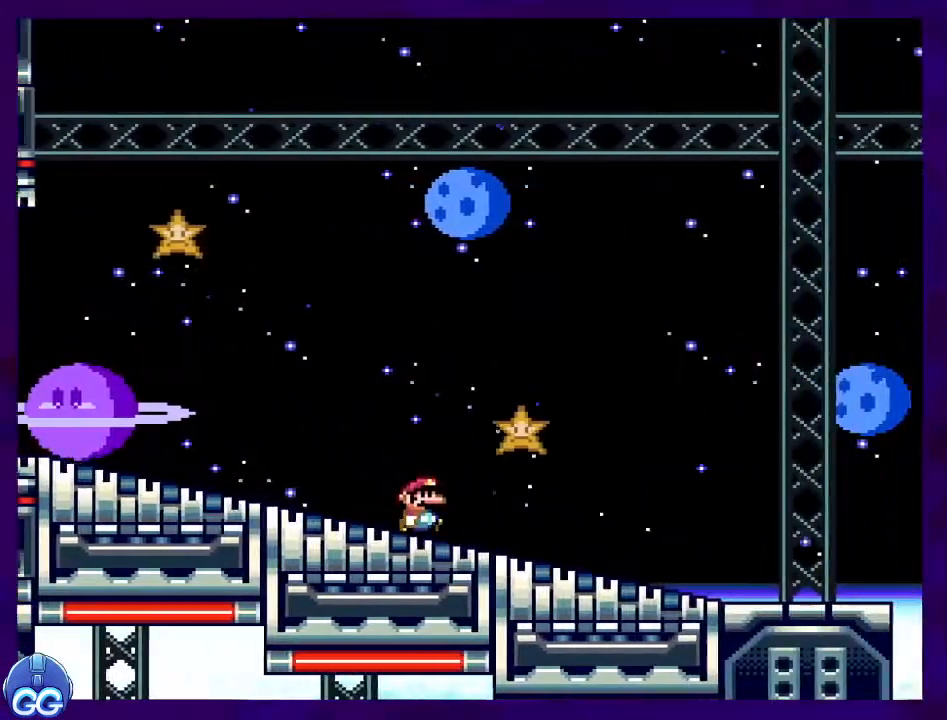
{"buttons": ["X", "DPAD_RIGHT"], "events": []}
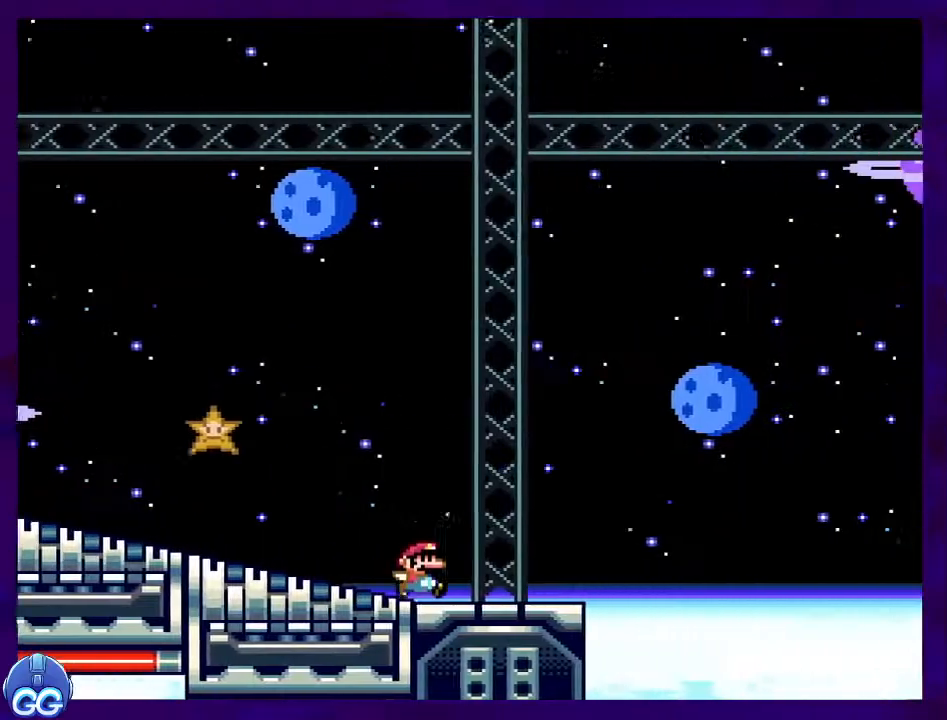
{"buttons": ["B", "X", "DPAD_RIGHT"], "events": [[84, "B", "down"]]}
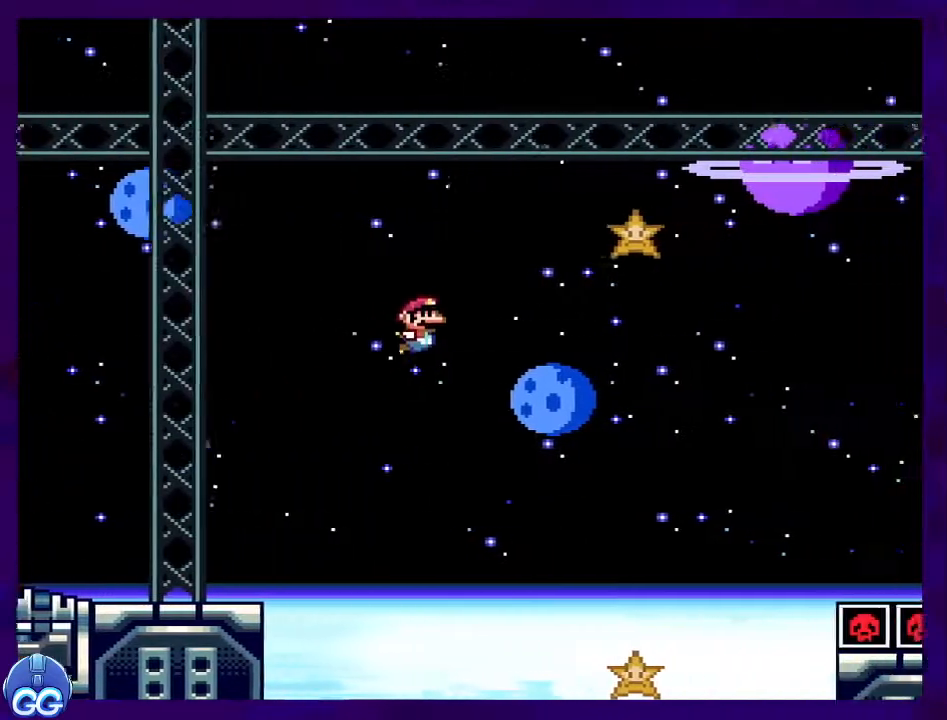
{"buttons": ["B", "X", "DPAD_RIGHT"], "events": []}
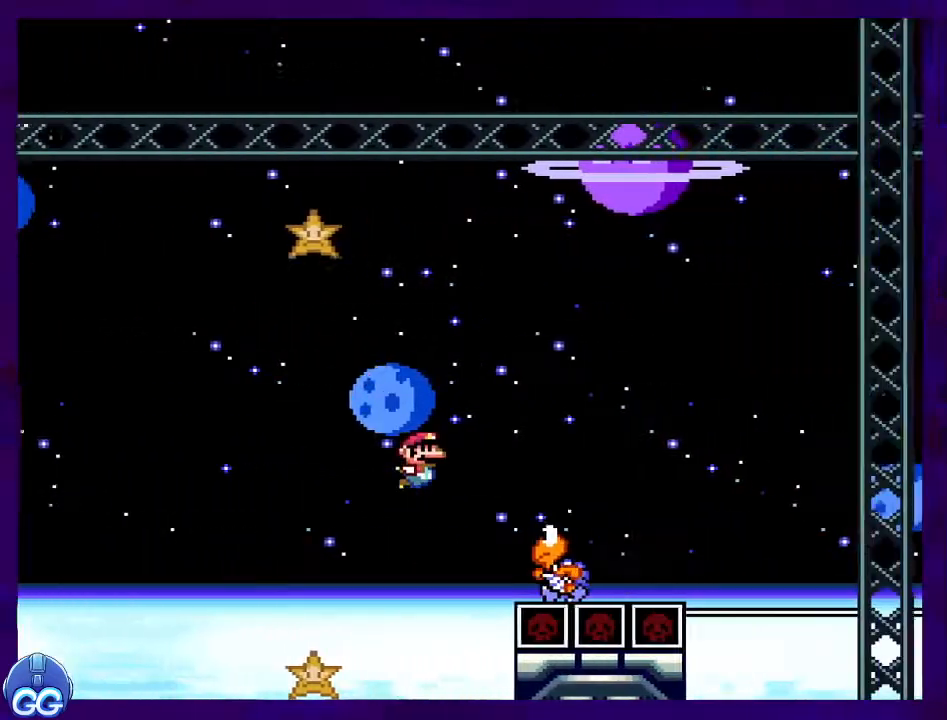
{"buttons": ["X", "DPAD_RIGHT"], "events": [[300, "B", "up"]]}
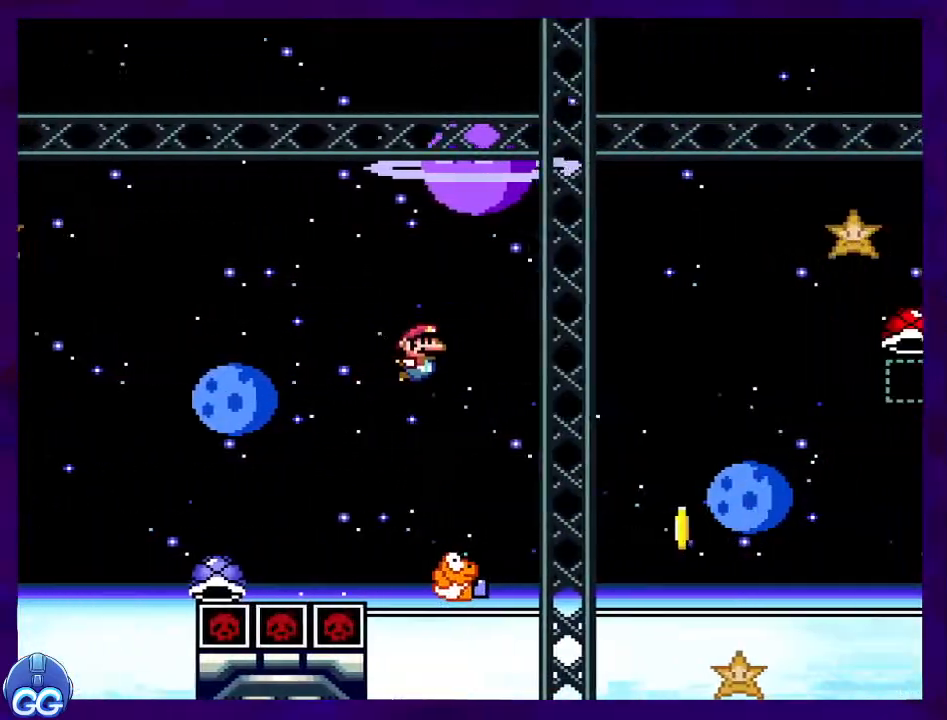
{"buttons": ["B", "X", "DPAD_RIGHT"], "events": [[66, "B", "down"]]}
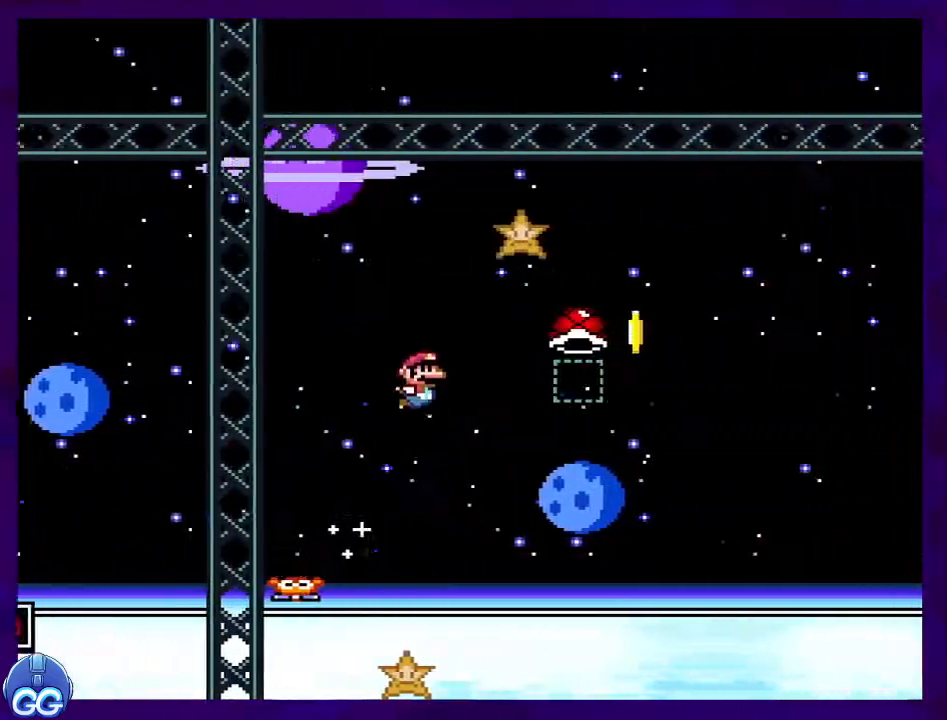
{"buttons": ["B", "X"], "events": [[184, "X", "up"], [284, "X", "down"], [467, "DPAD_RIGHT", "up"]]}
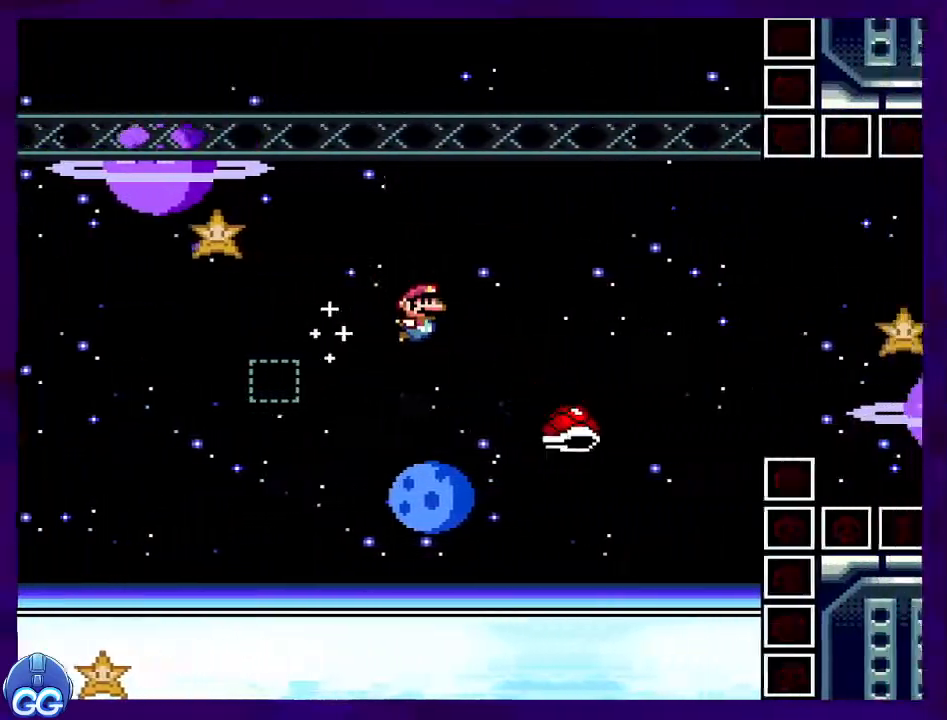
{"buttons": ["B", "X", "DPAD_RIGHT"], "events": [[66, "DPAD_LEFT", "down"], [100, "DPAD_UP", "down"], [133, "DPAD_LEFT", "up"], [133, "DPAD_RIGHT", "down"], [133, "DPAD_UP", "up"], [200, "DPAD_UP", "down"], [467, "DPAD_UP", "up"]]}
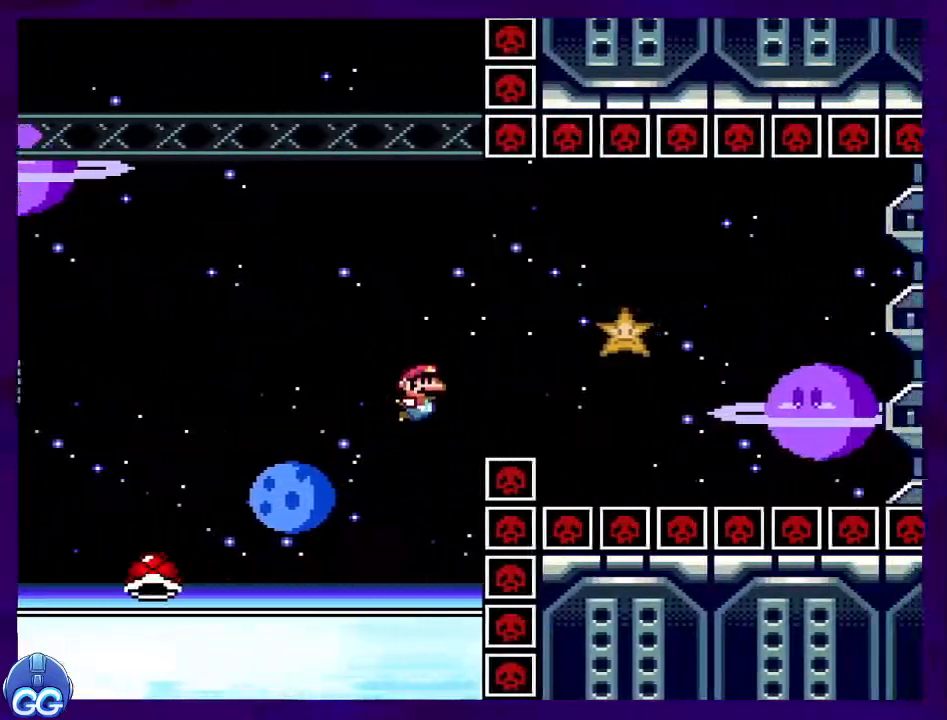
{"buttons": ["A", "X", "DPAD_RIGHT"], "events": [[367, "B", "up"], [451, "A", "down"]]}
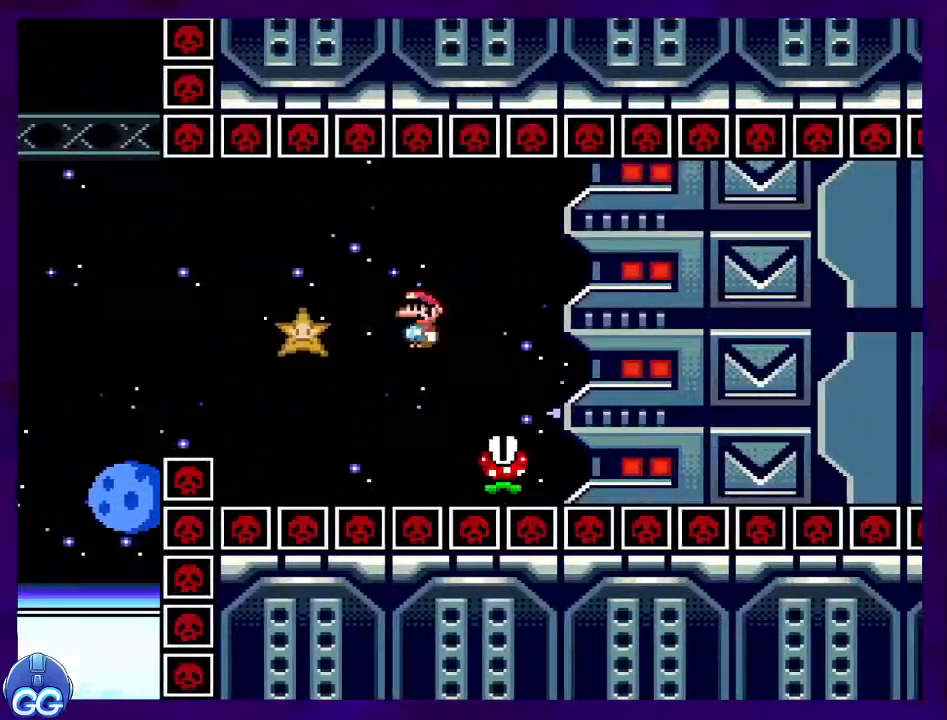
{"buttons": ["A", "X", "DPAD_RIGHT"], "events": [[217, "A", "up"], [333, "A", "down"]]}
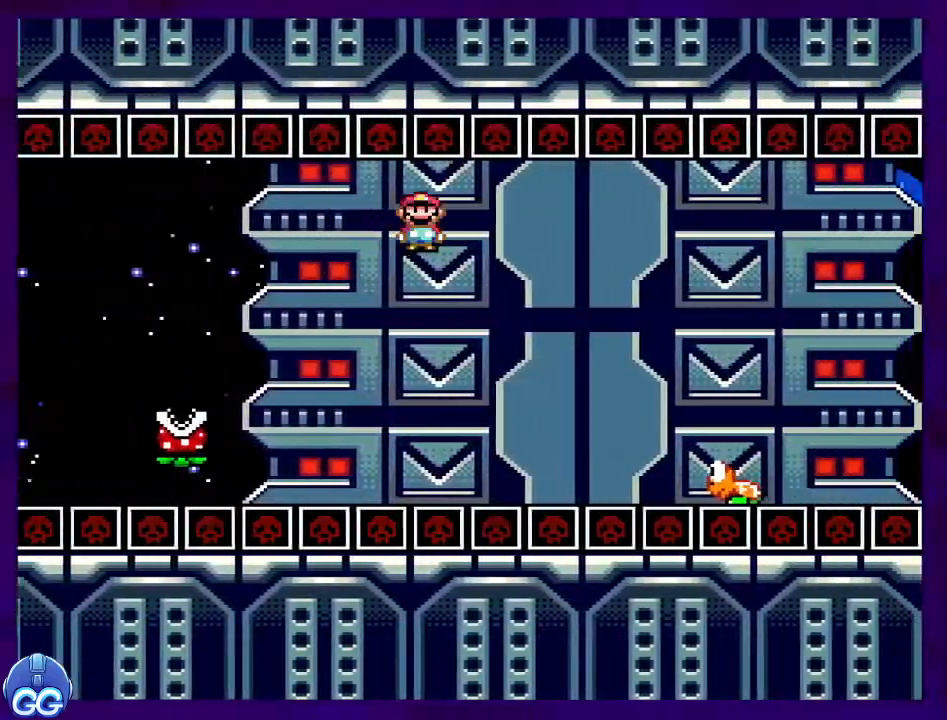
{"buttons": ["B", "X", "DPAD_RIGHT"], "events": [[167, "A", "up"], [284, "B", "down"]]}
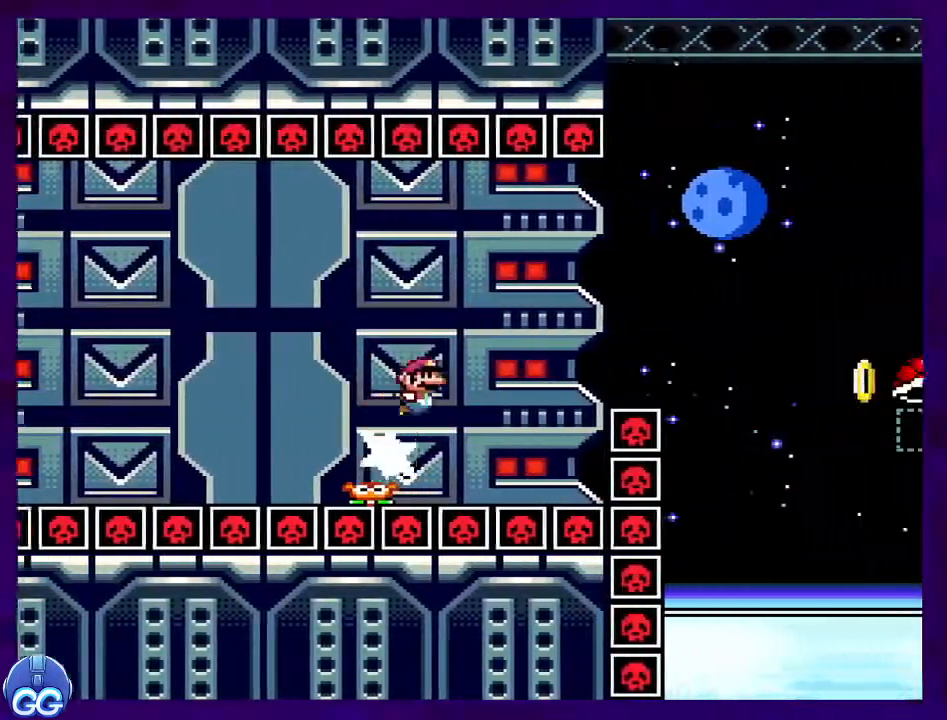
{"buttons": ["B", "X", "DPAD_UP", "DPAD_LEFT"], "events": [[317, "DPAD_RIGHT", "up"], [450, "DPAD_LEFT", "down"], [500, "DPAD_UP", "down"]]}